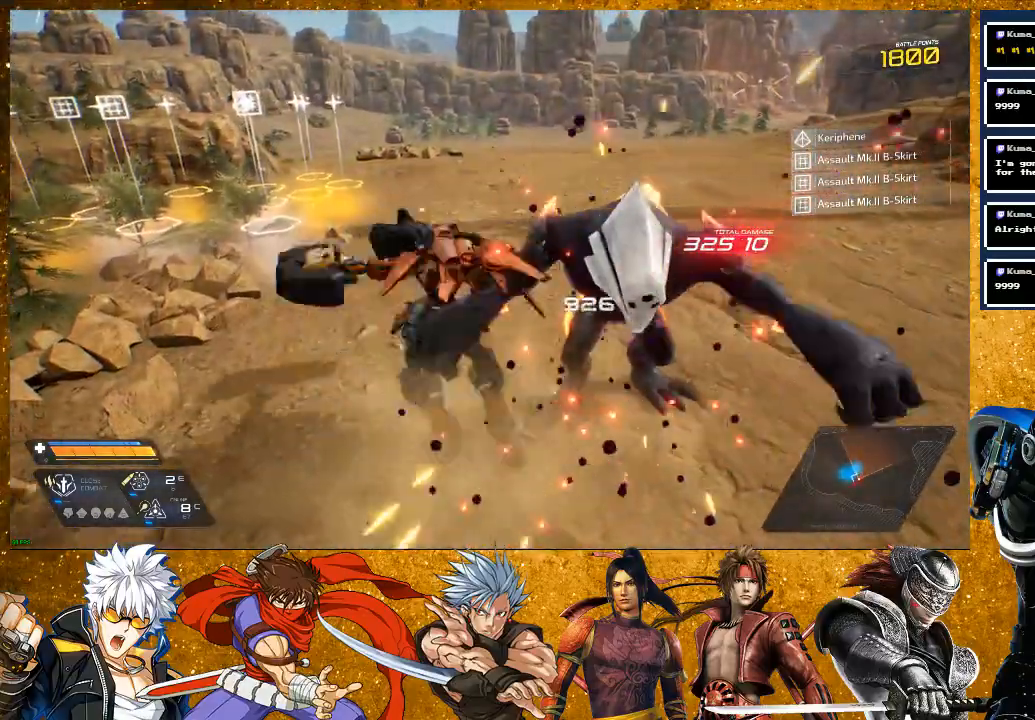
Gameplay with a controller (PlayStation layout); each line is a JSON object with the inputs held at the frame after it. "events" lists button and stick changes between this image and that frame as [ms after this image, input, new state], when the widget could be followed in between.
{"buttons": [], "left_stick": "up-right", "right_stick": "center", "events": [[50, "SQUARE", "down"], [400, "SQUARE", "up"]]}
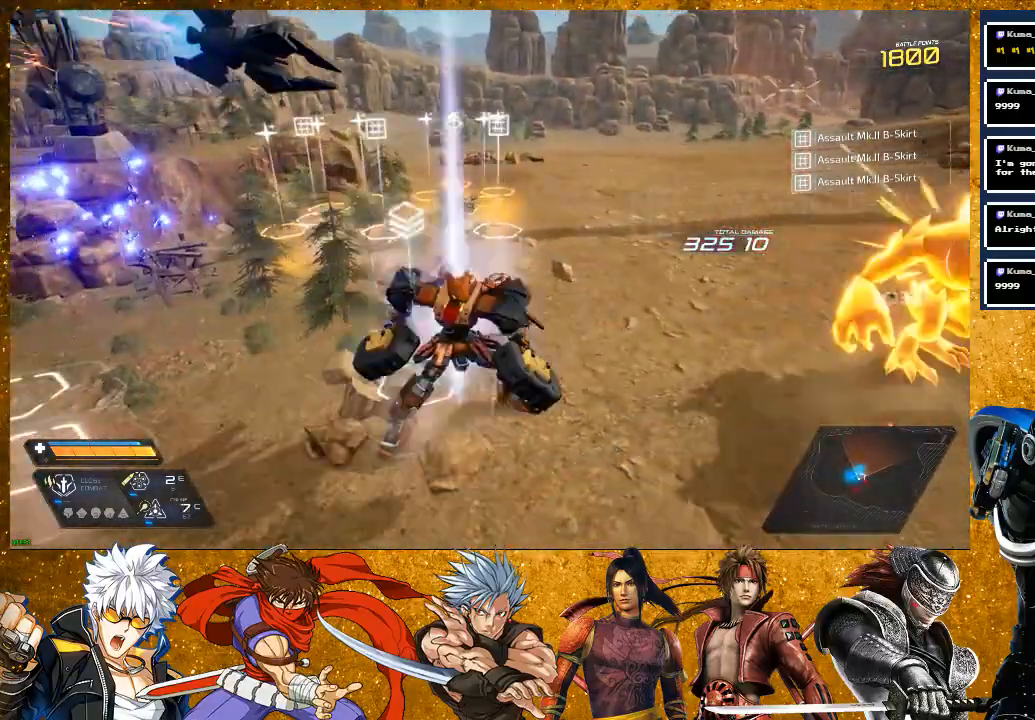
{"buttons": [], "left_stick": "right", "right_stick": "center", "events": [[250, "SQUARE", "down"], [333, "SQUARE", "up"], [417, "left_stick", "right"]]}
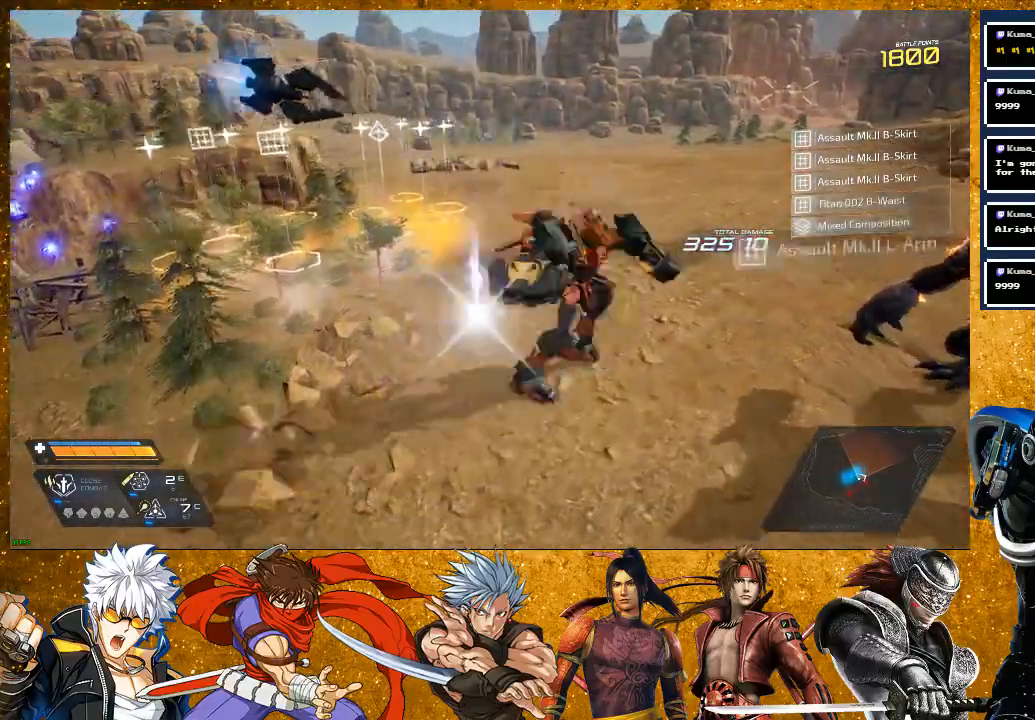
{"buttons": ["R2"], "left_stick": "down", "right_stick": "left", "events": [[117, "right_stick", "left"], [250, "left_stick", "down-right"], [300, "R2", "down"], [433, "left_stick", "down"]]}
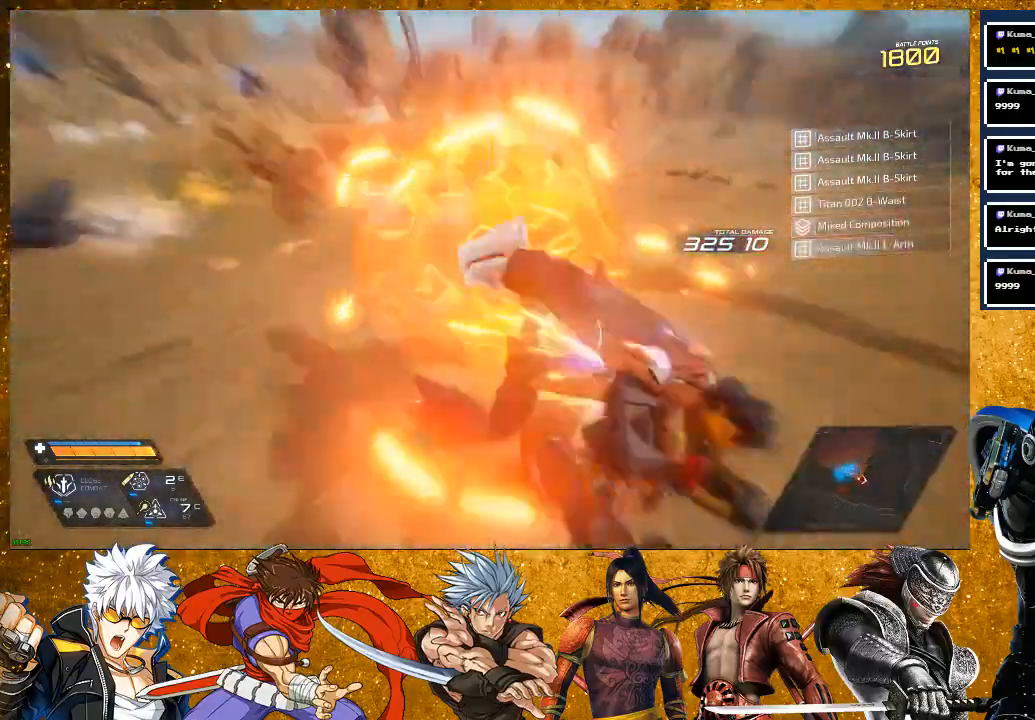
{"buttons": [], "left_stick": "up", "right_stick": "center", "events": [[83, "left_stick", "left"], [133, "R2", "up"], [183, "right_stick", "center"], [217, "left_stick", "up"], [300, "SQUARE", "down"], [417, "SQUARE", "up"]]}
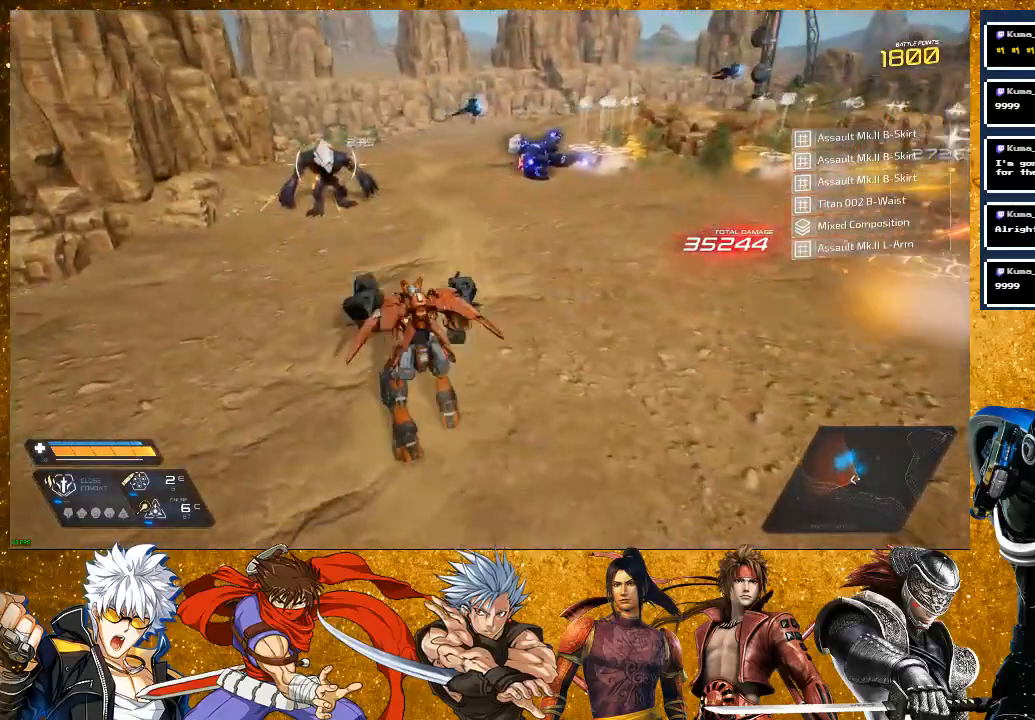
{"buttons": ["SQUARE"], "left_stick": "up-left", "right_stick": "center", "events": [[217, "R2", "down"], [300, "left_stick", "up-left"], [367, "R2", "up"], [450, "SQUARE", "down"]]}
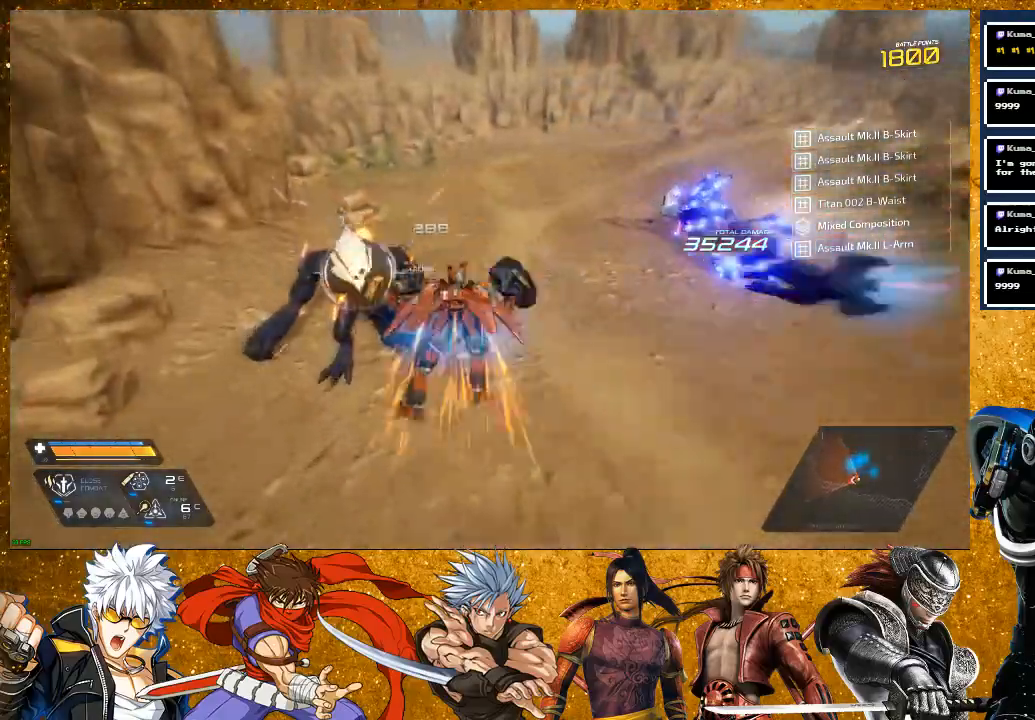
{"buttons": ["SQUARE"], "left_stick": "up-left", "right_stick": "center", "events": [[50, "SQUARE", "up"], [150, "SQUARE", "down"], [167, "left_stick", "up"], [250, "SQUARE", "up"], [450, "left_stick", "up-left"], [467, "SQUARE", "down"]]}
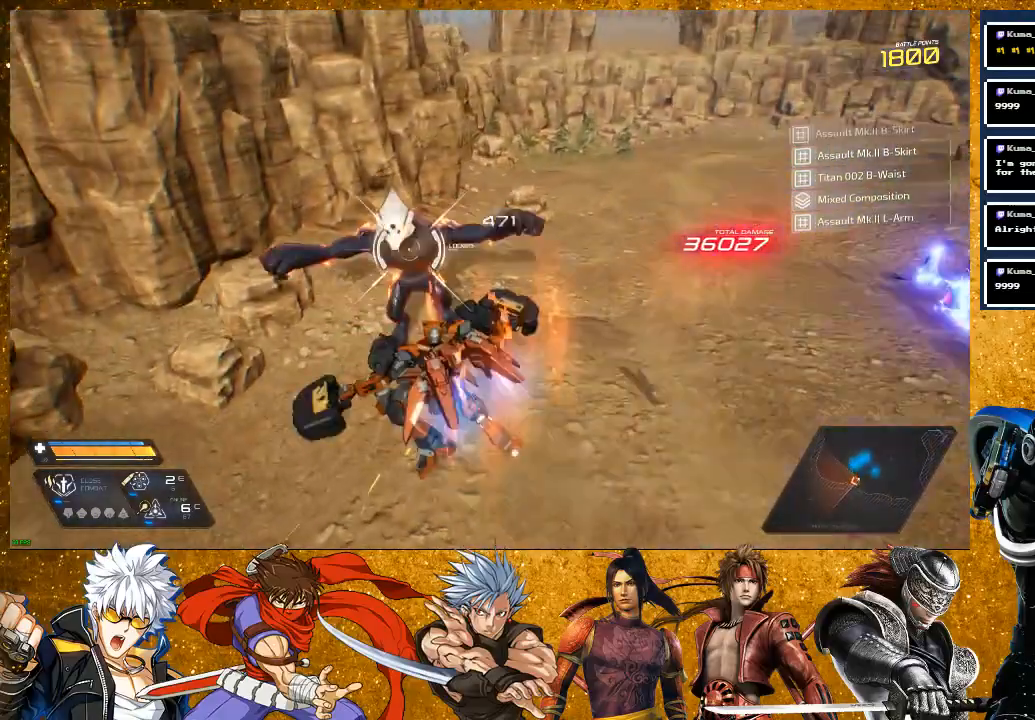
{"buttons": [], "left_stick": "center", "right_stick": "center", "events": [[50, "SQUARE", "up"], [150, "left_stick", "up"], [283, "SQUARE", "down"], [383, "SQUARE", "up"], [450, "left_stick", "center"]]}
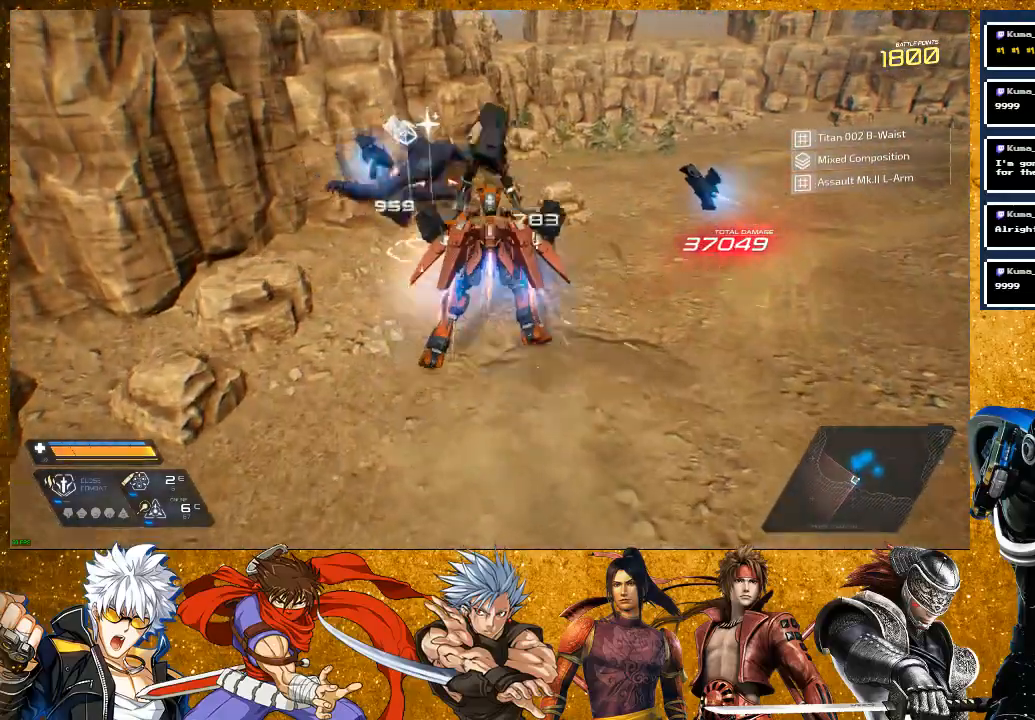
{"buttons": [], "left_stick": "up-right", "right_stick": "right", "events": [[150, "left_stick", "right"], [150, "right_stick", "right"], [400, "left_stick", "up-right"]]}
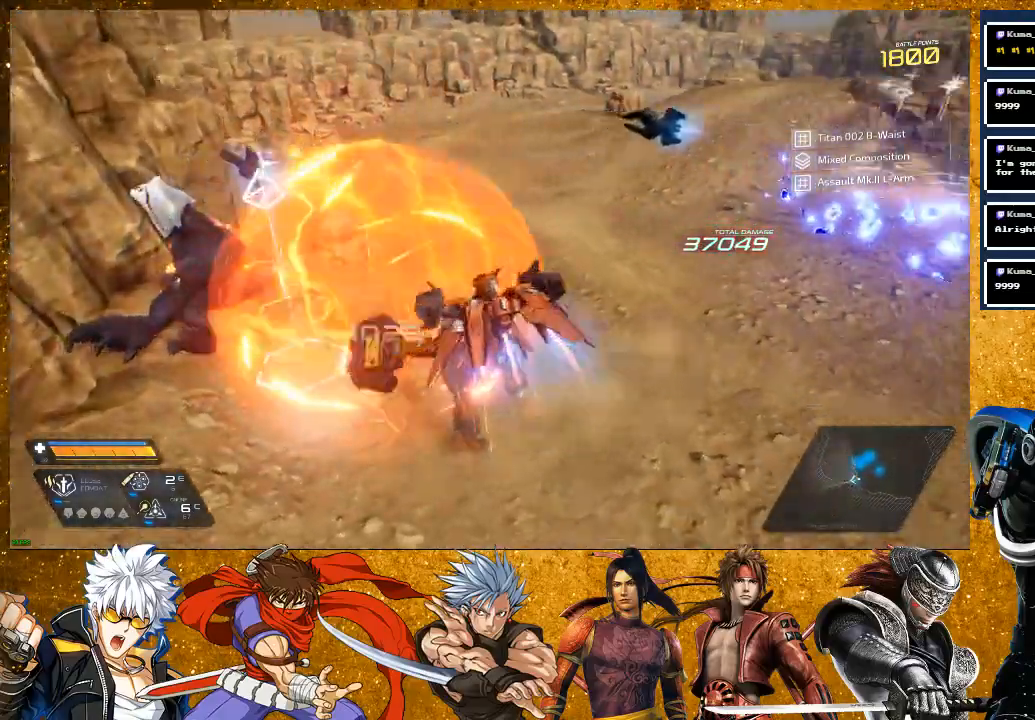
{"buttons": ["R2"], "left_stick": "up", "right_stick": "center", "events": [[183, "right_stick", "up-right"], [267, "left_stick", "up"], [350, "right_stick", "center"], [500, "R2", "down"]]}
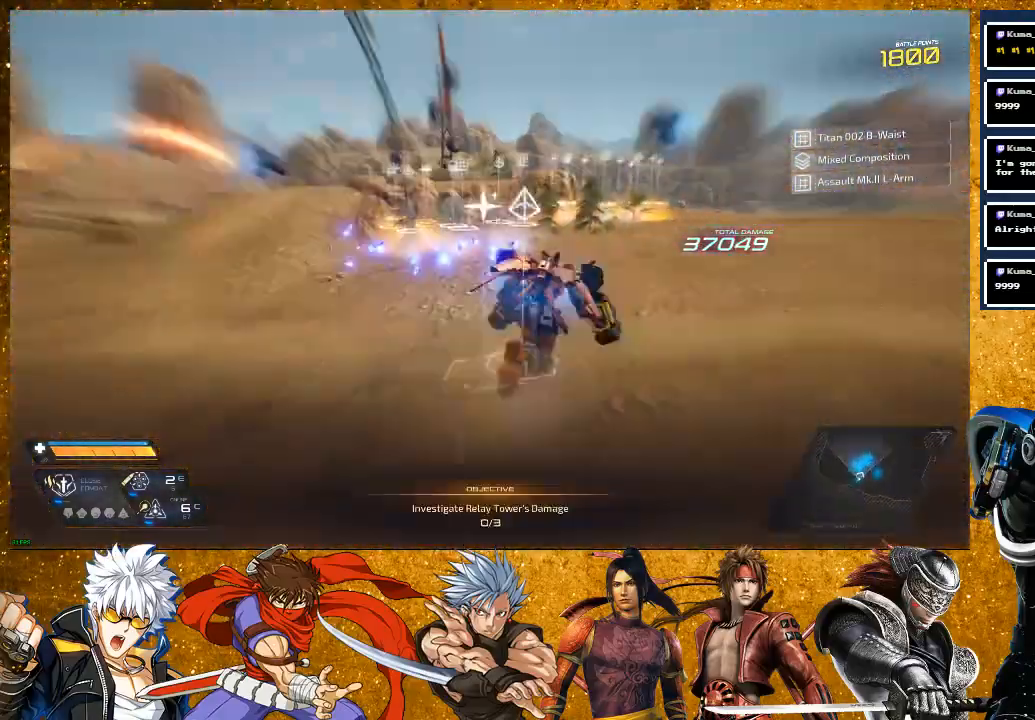
{"buttons": [], "left_stick": "up-left", "right_stick": "left", "events": [[350, "left_stick", "up-left"], [417, "R2", "up"], [483, "right_stick", "left"]]}
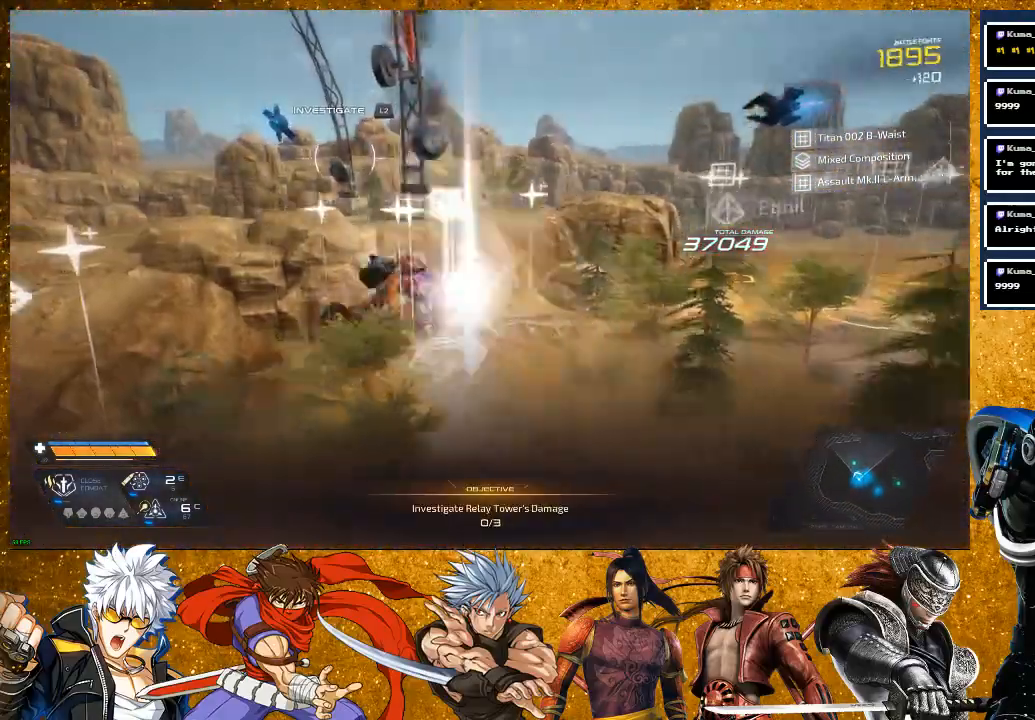
{"buttons": [], "left_stick": "up", "right_stick": "center", "events": [[67, "left_stick", "up"], [117, "right_stick", "center"], [383, "CROSS", "down"], [450, "CROSS", "up"]]}
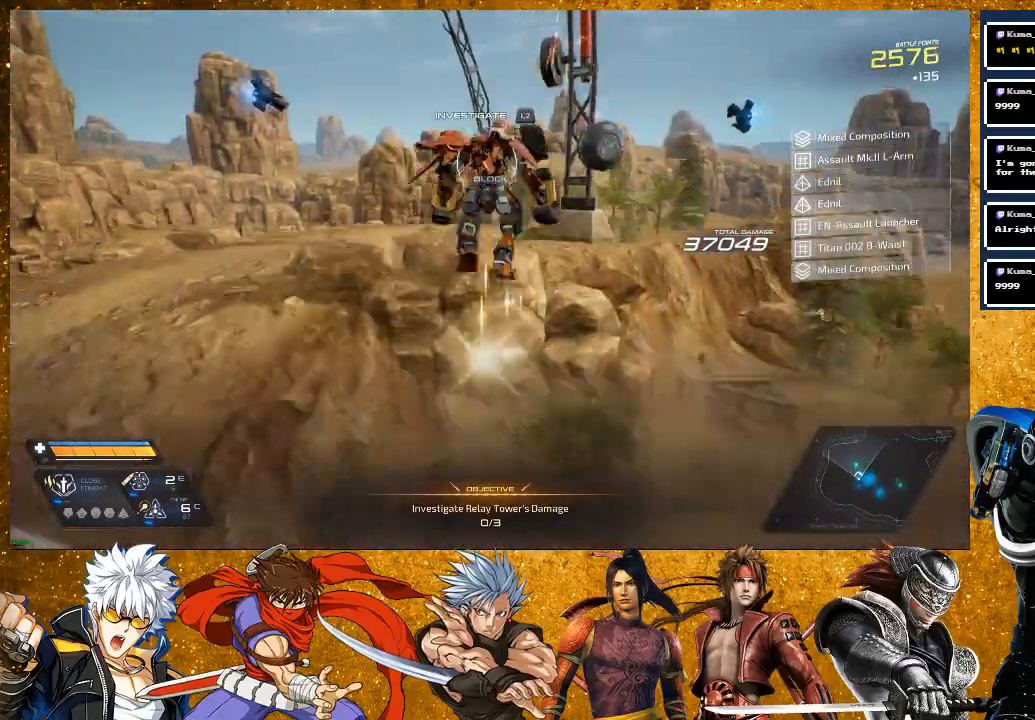
{"buttons": [], "left_stick": "up", "right_stick": "center", "events": []}
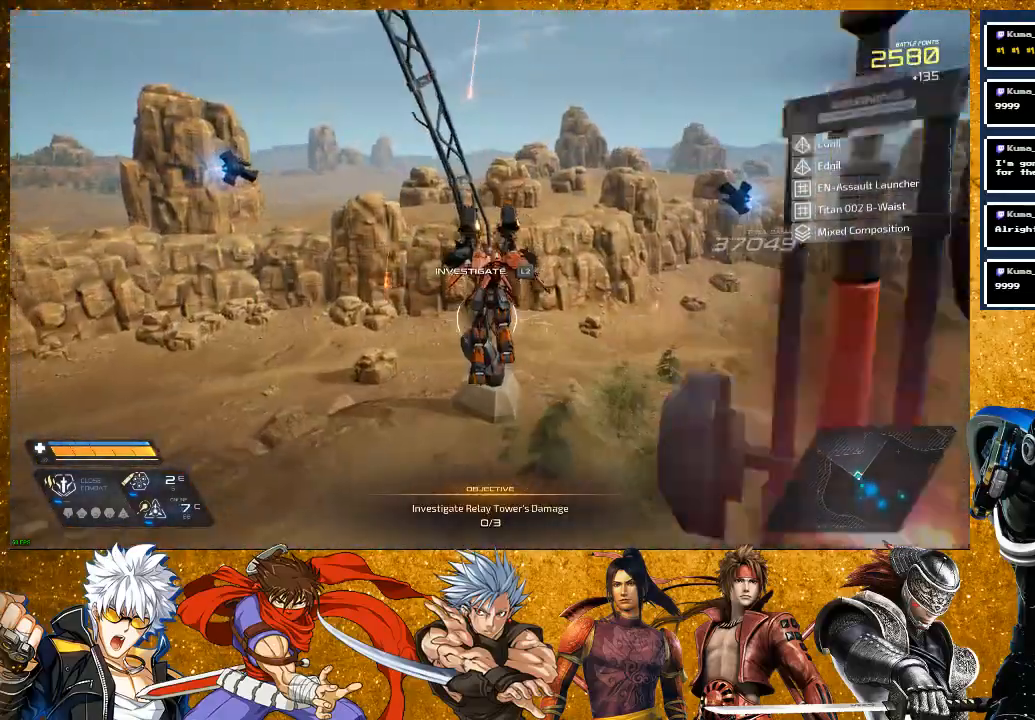
{"buttons": ["L2"], "left_stick": "center", "right_stick": "center", "events": [[133, "left_stick", "center"], [317, "L2", "down"]]}
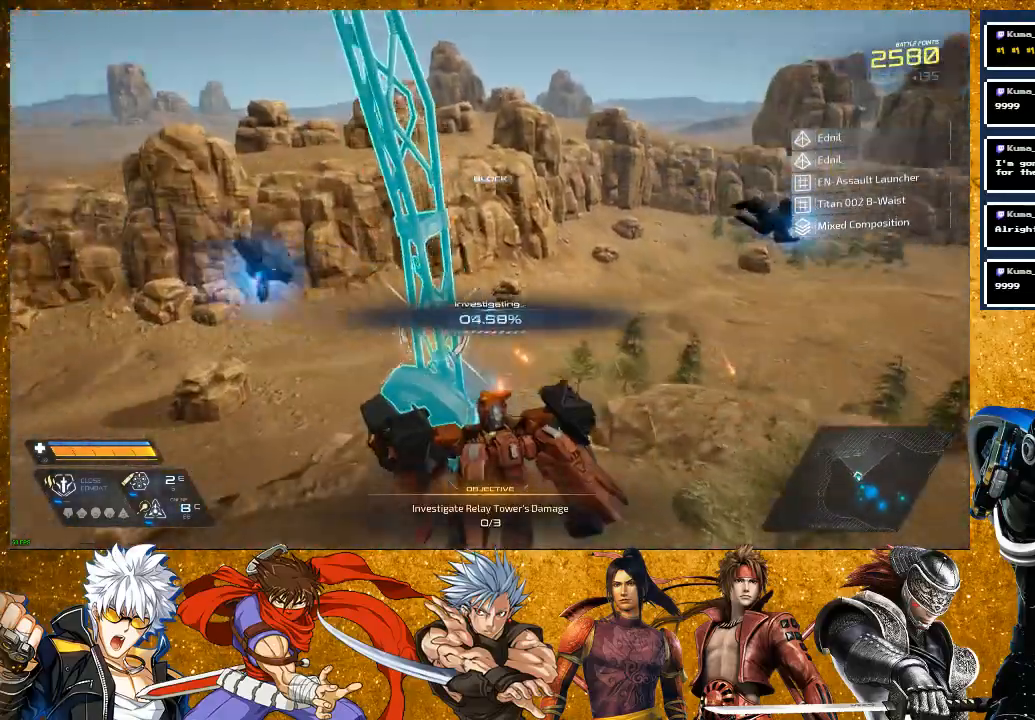
{"buttons": [], "left_stick": "center", "right_stick": "center", "events": [[17, "L2", "up"]]}
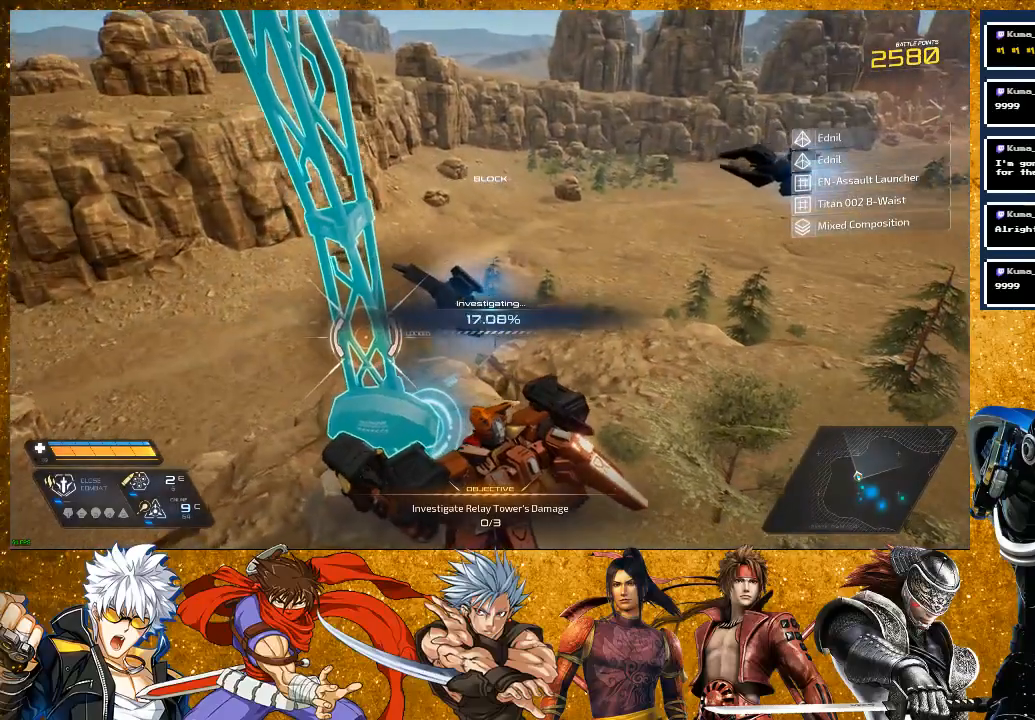
{"buttons": [], "left_stick": "center", "right_stick": "center", "events": []}
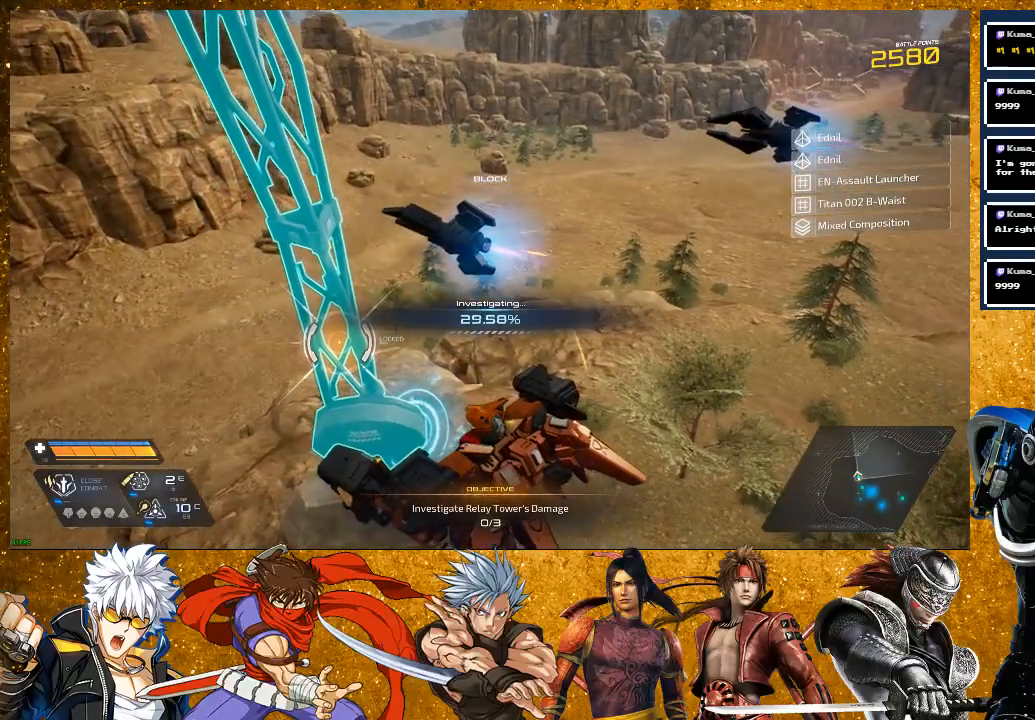
{"buttons": [], "left_stick": "center", "right_stick": "center", "events": []}
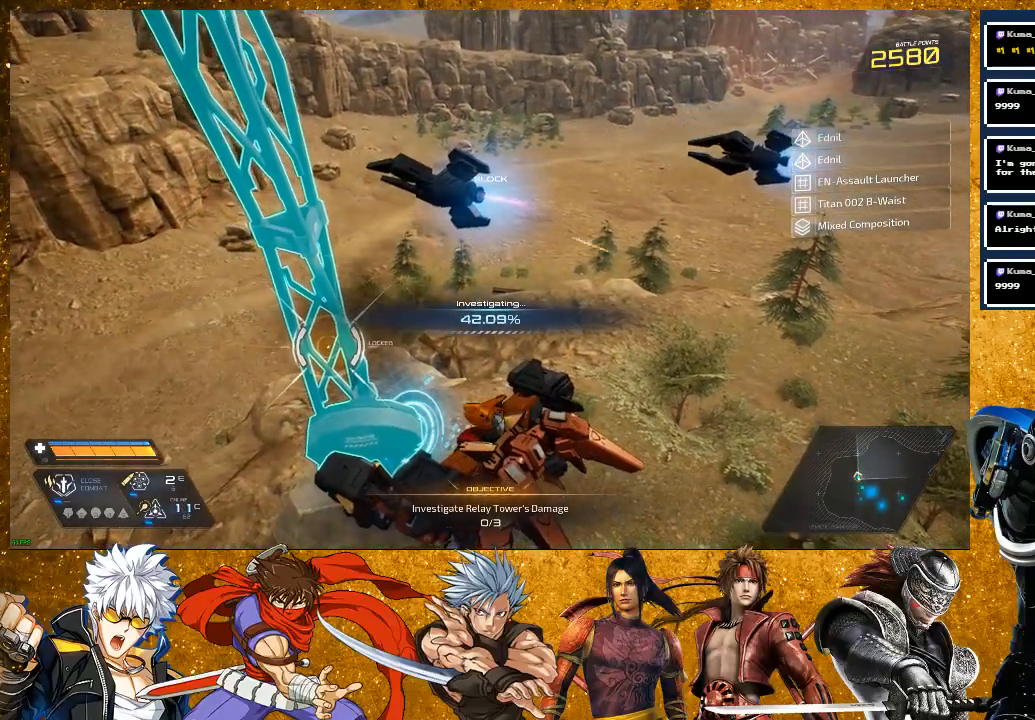
{"buttons": [], "left_stick": "center", "right_stick": "center", "events": []}
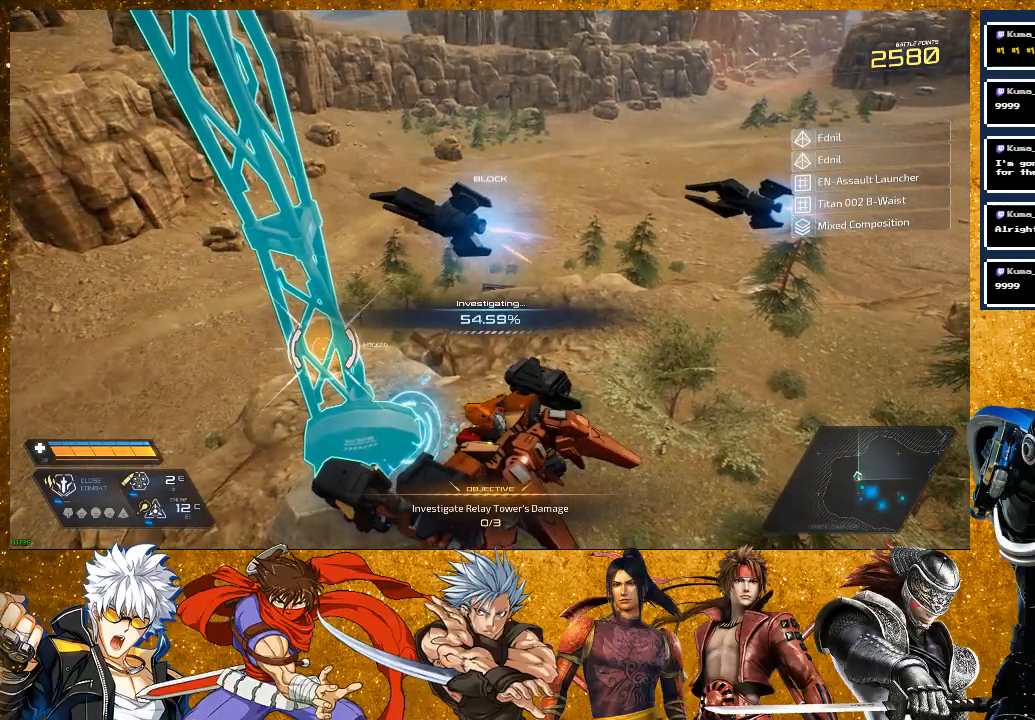
{"buttons": [], "left_stick": "center", "right_stick": "center", "events": []}
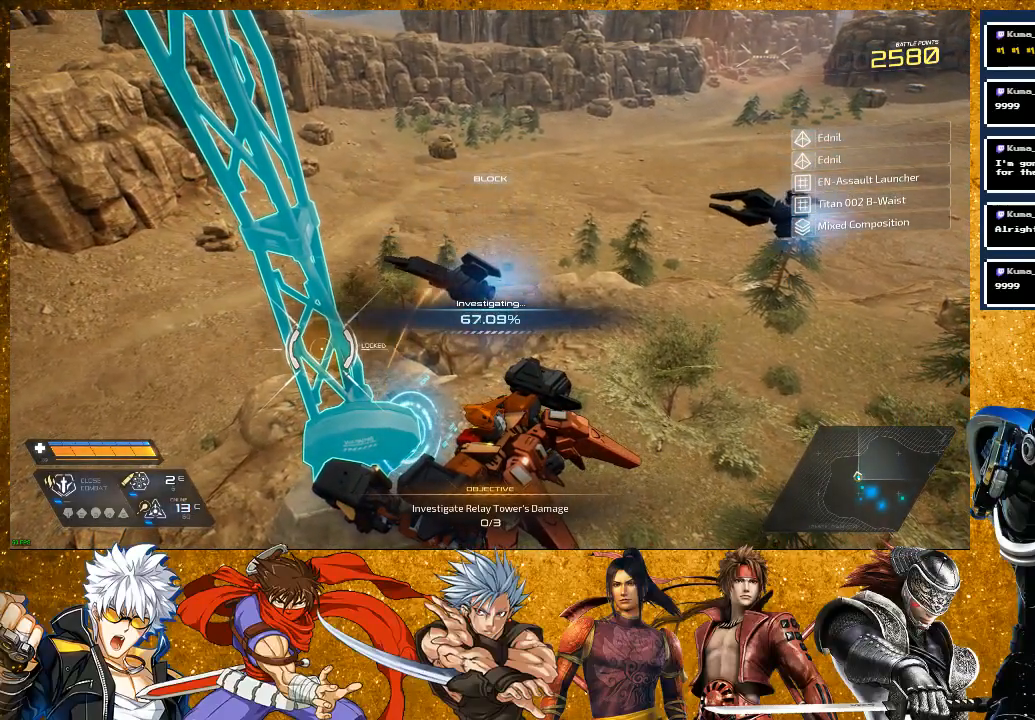
{"buttons": [], "left_stick": "center", "right_stick": "center", "events": []}
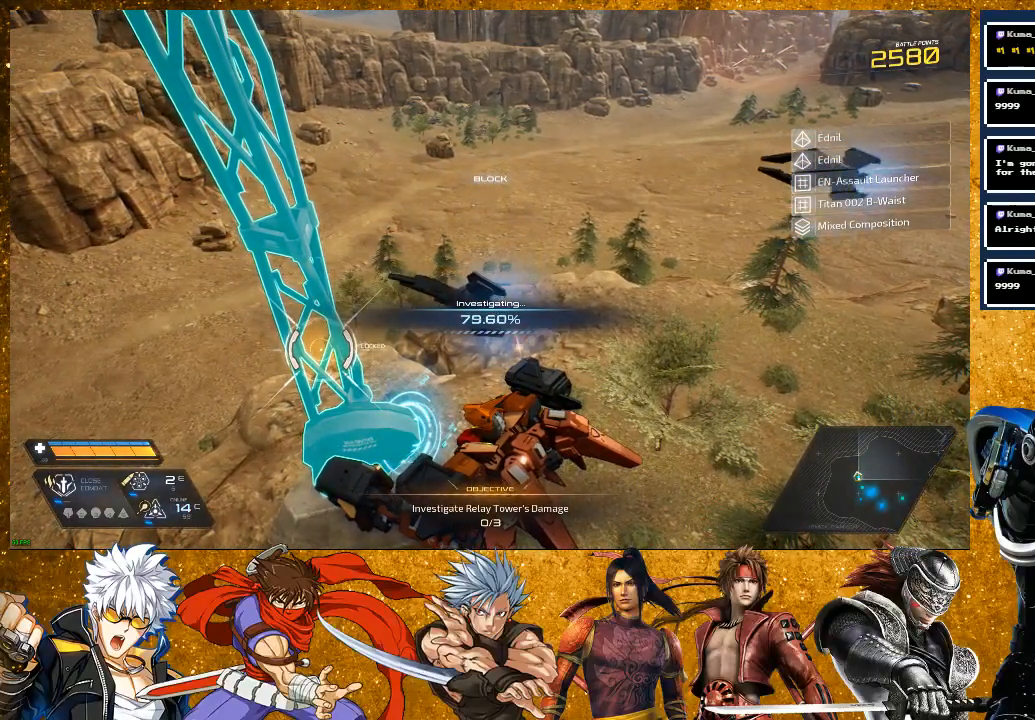
{"buttons": [], "left_stick": "center", "right_stick": "center", "events": []}
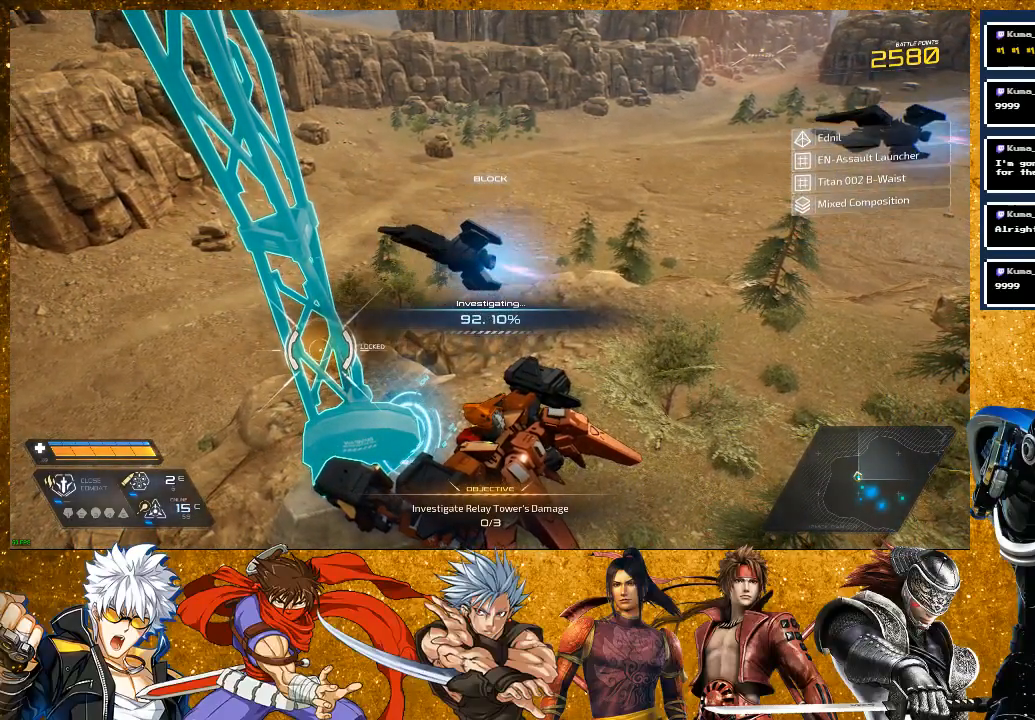
{"buttons": [], "left_stick": "center", "right_stick": "center", "events": []}
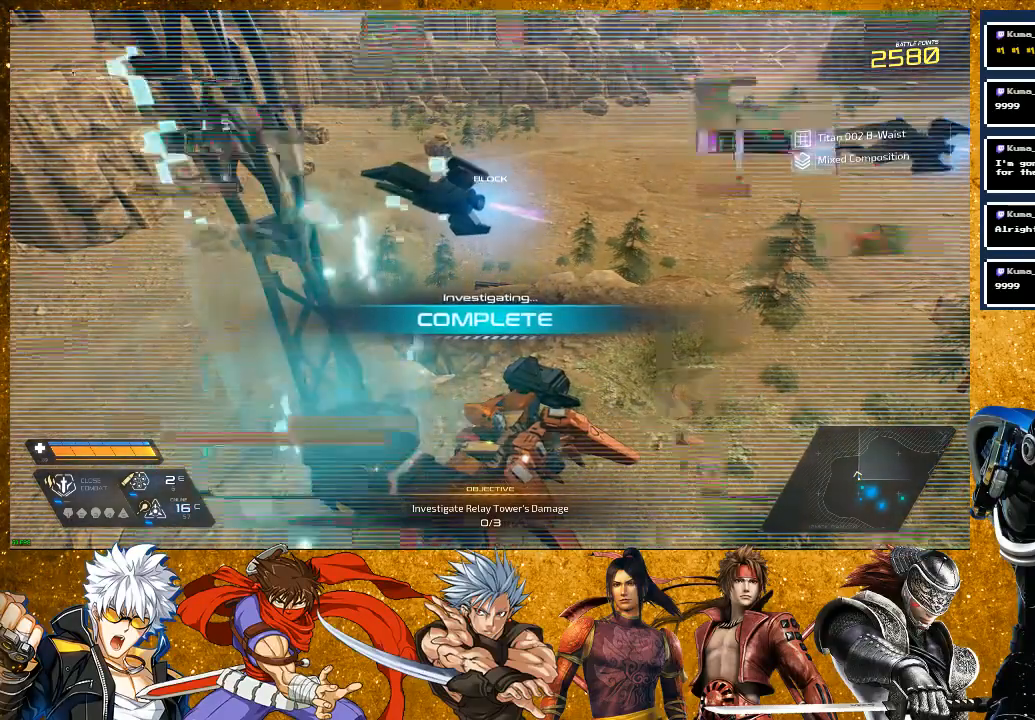
{"buttons": [], "left_stick": "right", "right_stick": "right", "events": [[150, "right_stick", "right"], [167, "left_stick", "down-right"], [433, "left_stick", "right"]]}
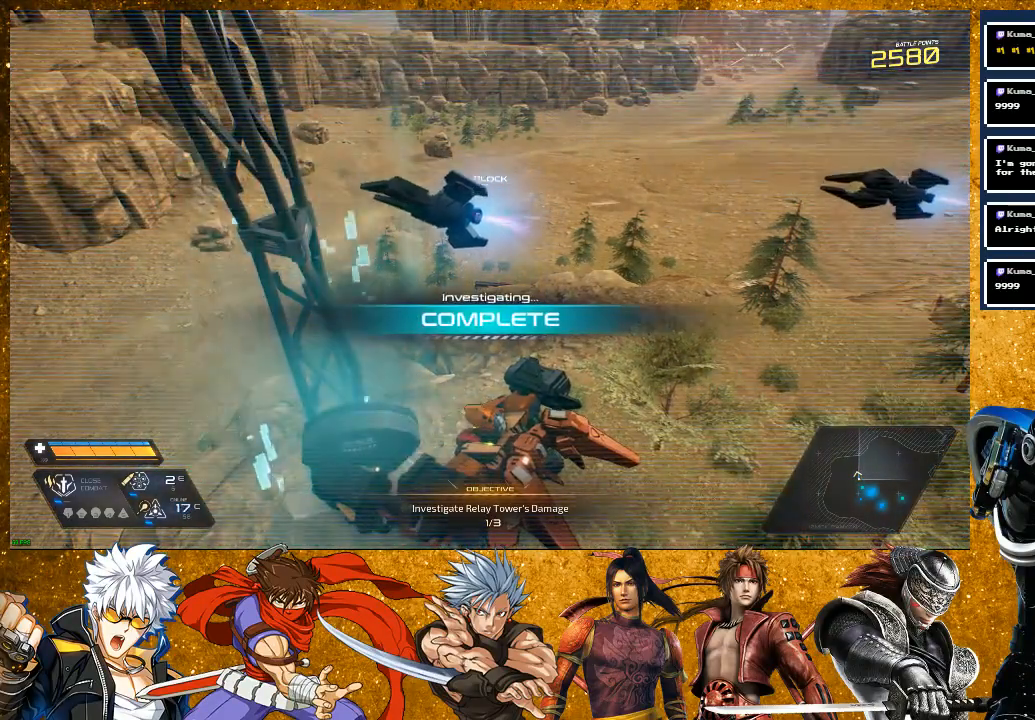
{"buttons": [], "left_stick": "right", "right_stick": "right", "events": [[150, "left_stick", "down"], [300, "left_stick", "down-right"], [467, "left_stick", "right"]]}
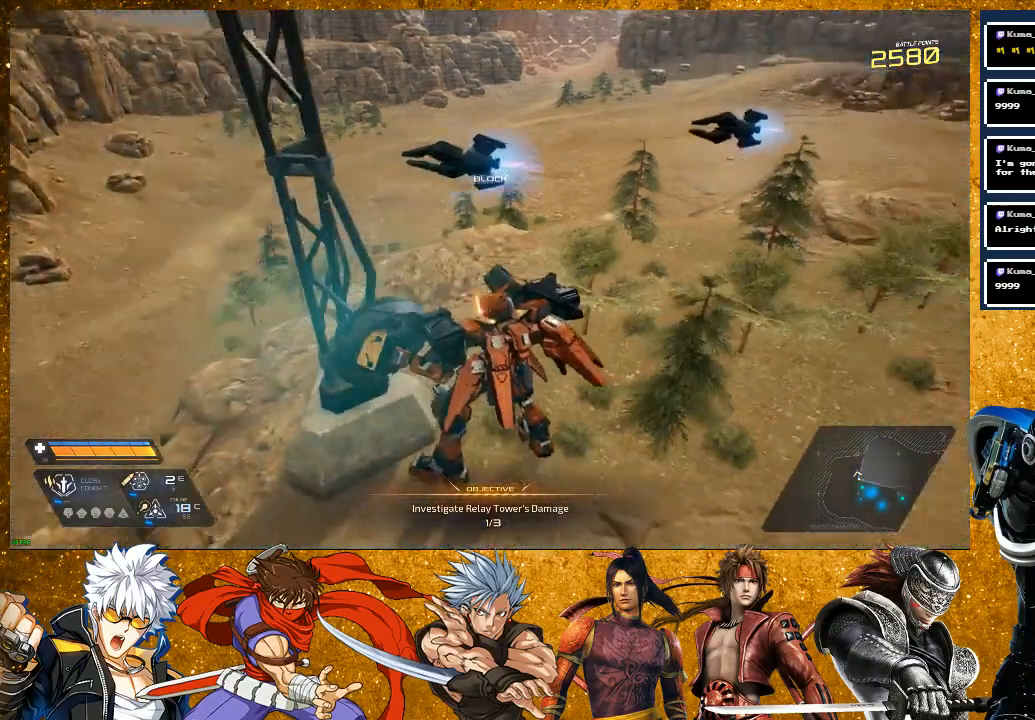
{"buttons": [], "left_stick": "up-right", "right_stick": "center", "events": [[100, "left_stick", "up-right"], [350, "right_stick", "center"]]}
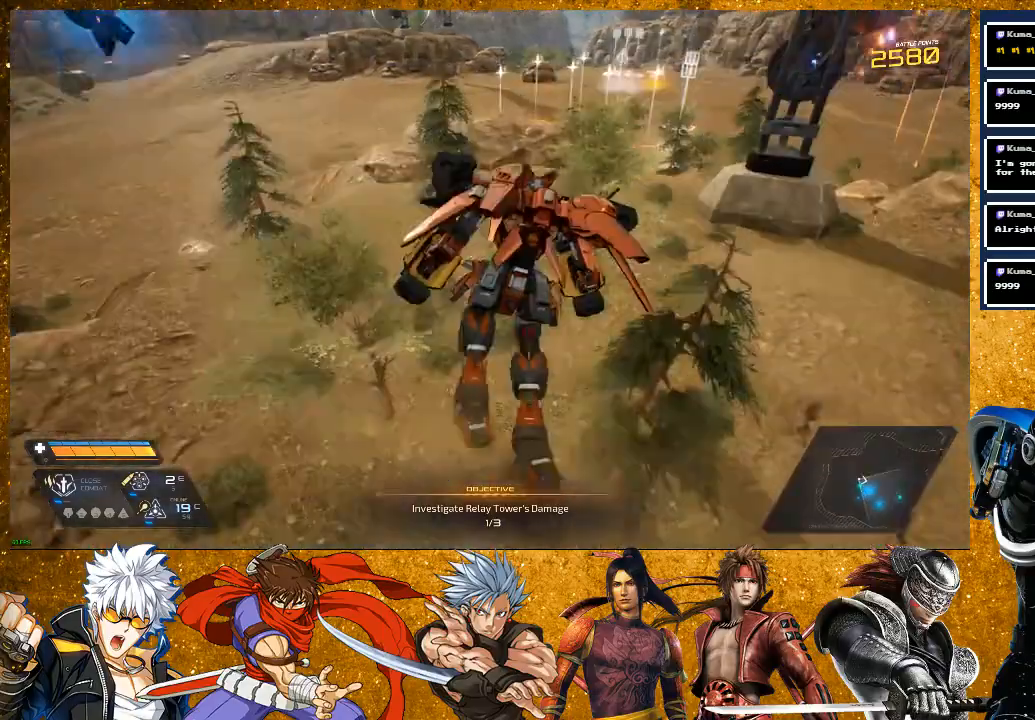
{"buttons": ["L2"], "left_stick": "center", "right_stick": "center", "events": [[383, "L2", "down"], [400, "left_stick", "center"]]}
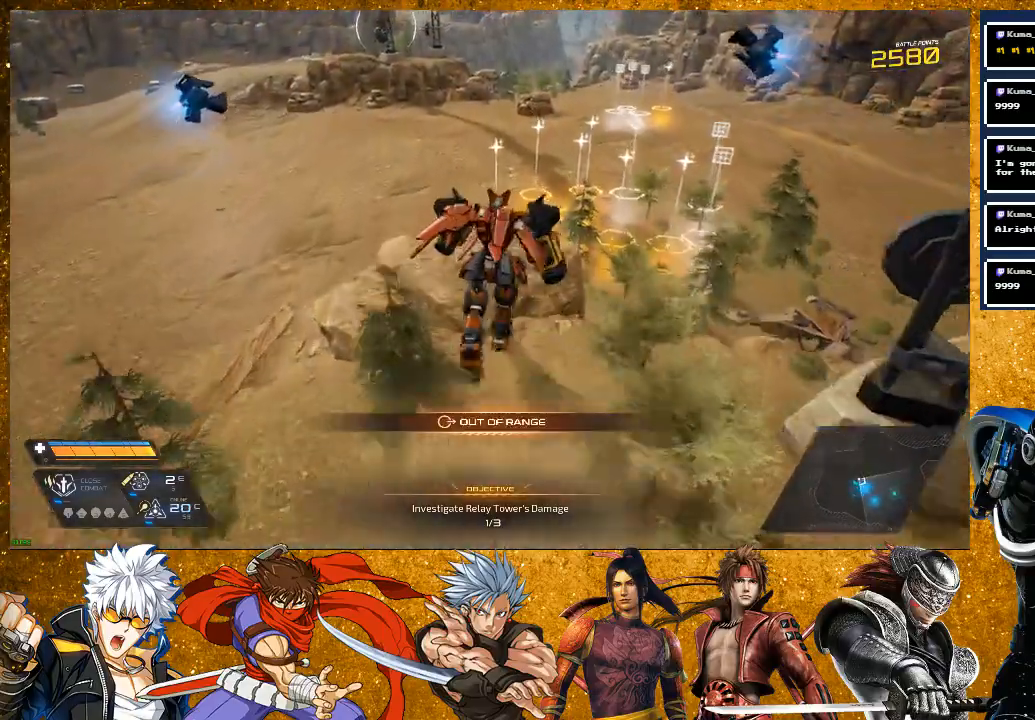
{"buttons": ["L2"], "left_stick": "center", "right_stick": "right", "events": [[183, "right_stick", "right"]]}
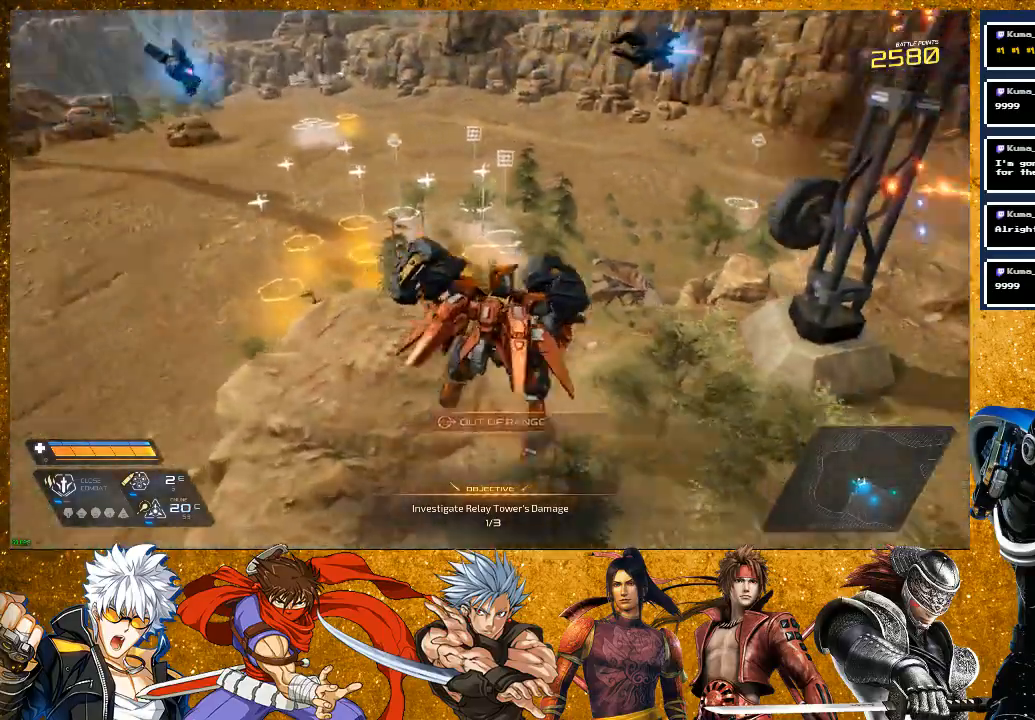
{"buttons": [], "left_stick": "center", "right_stick": "right", "events": [[100, "right_stick", "center"], [367, "L2", "up"], [417, "right_stick", "right"]]}
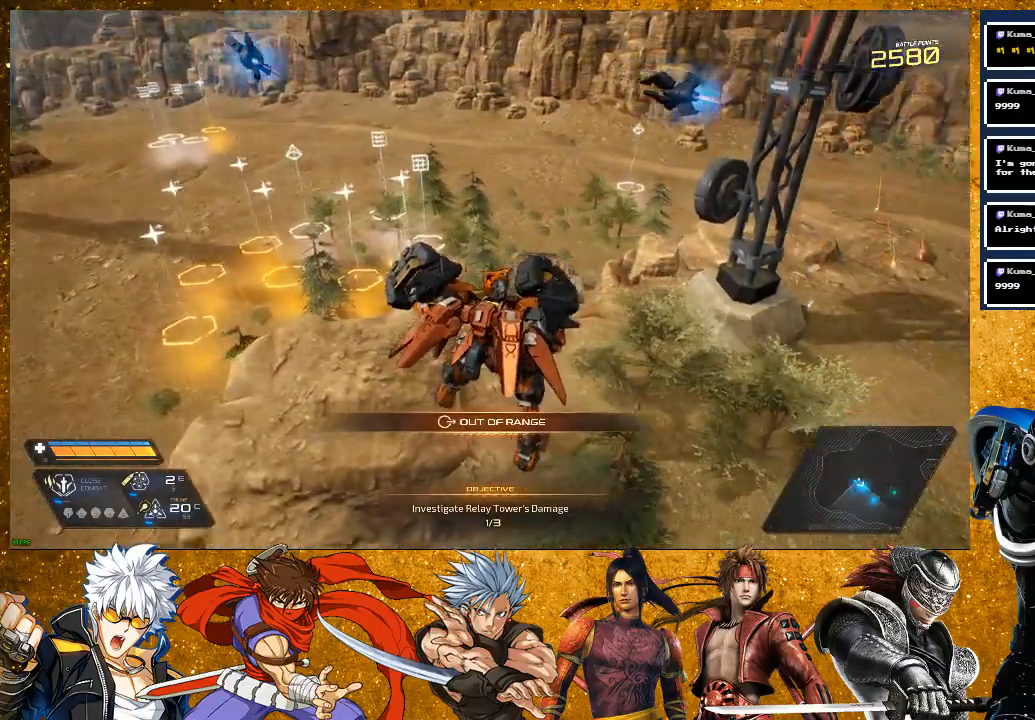
{"buttons": ["L2"], "left_stick": "center", "right_stick": "center", "events": [[67, "left_stick", "up-right"], [150, "right_stick", "center"], [333, "left_stick", "center"], [417, "L2", "down"]]}